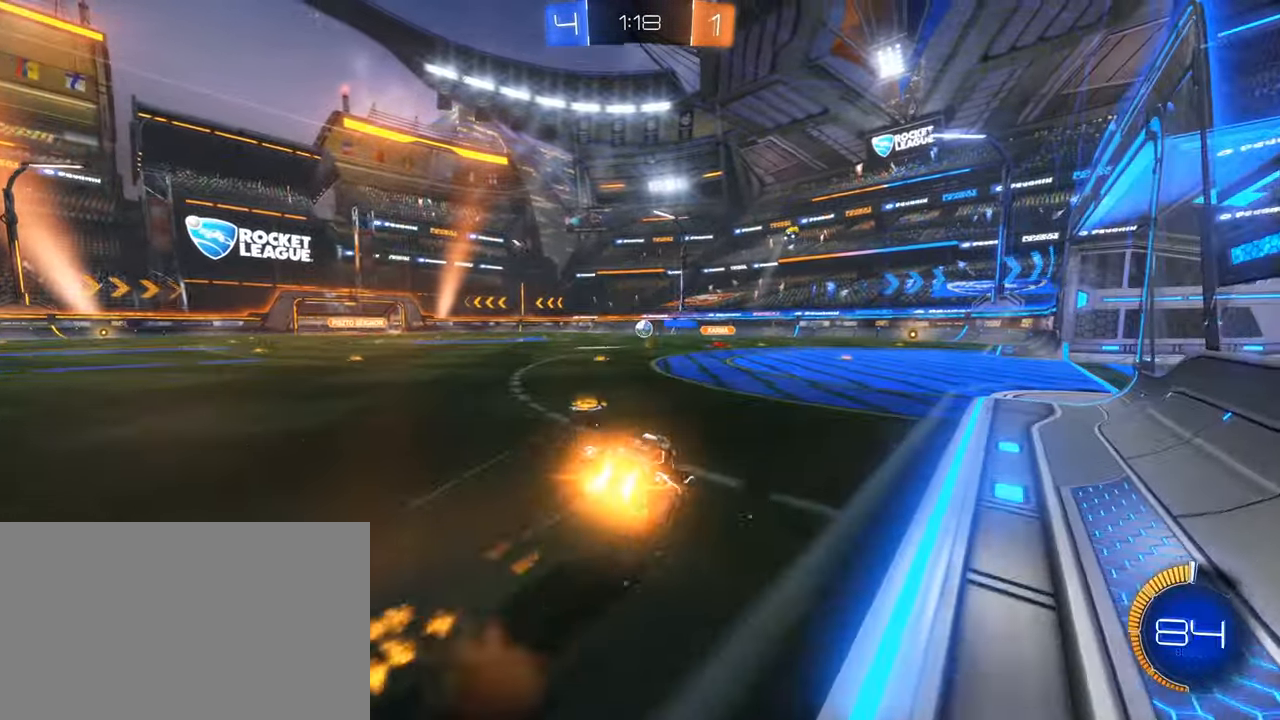
Gameplay with keyboard and mouse; each line is a JSON object with the keys and mouse buttons held at the frame after it. "events" lists presses ("down") and releases ("up") of "1", "2", "3", "4", "5", "a", "alt", "b", "c", "ctrl", "d", "e", "f", "g", "q", "r", "s", "shift", "space", "t", "tab", "tilde", "v", "w", "x", "z", "mouse_left", "mouse_wheel", "mouse_right", "mouse_mb4" and "mouse_mb5" between this image and that frame as [ms after this image, input, new state], when the widget could be followed in between. "mouse_left", "mouse_wheel", "mouse_right", "mouse_mb4", "mouse_mb5" = the "left", "wheel", "right", "mb4", "mb5" buttons of the "mouse" list. No other keys are recorded. "wheel" means that the mouse wheel is clicked or scrolled. Mouse movement is not recorded.
{"keys": ["d", "e"], "mouse": [], "events": [[67, "w", "up"], [117, "d", "up"], [117, "mouse_left", "up"], [117, "mouse_right", "up"], [250, "d", "down"], [350, "e", "down"]]}
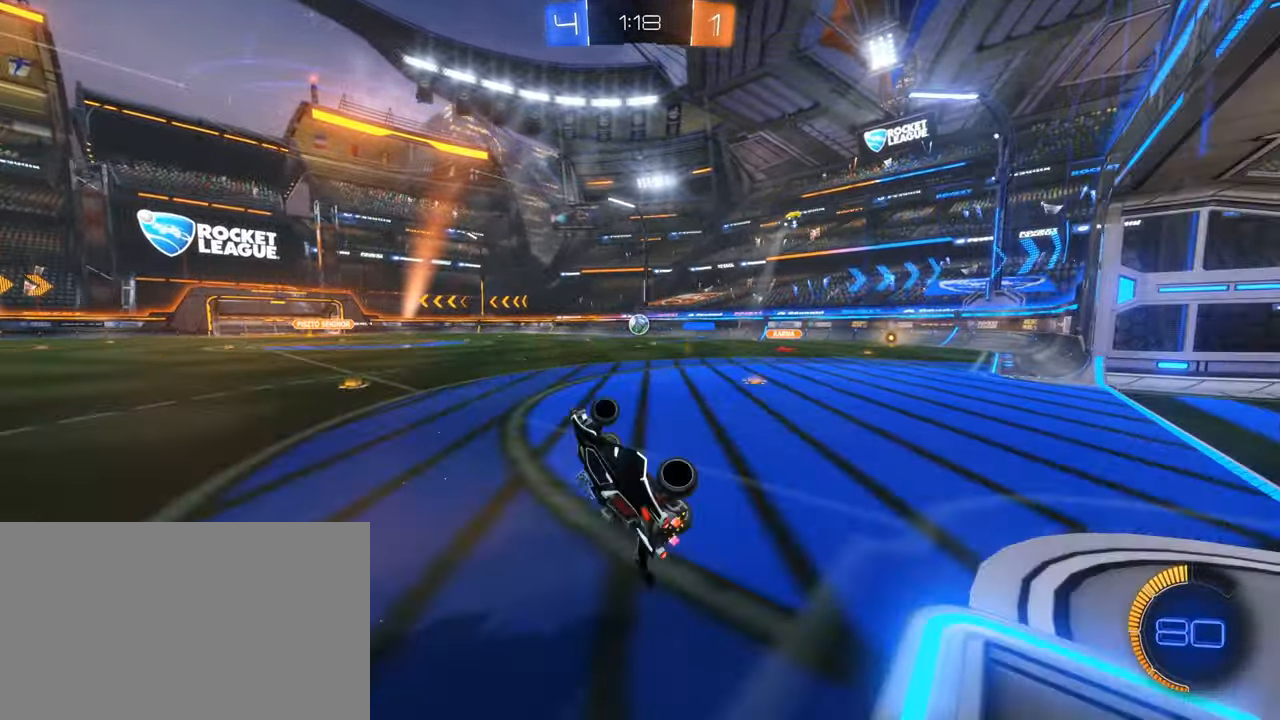
{"keys": [], "mouse": [], "events": [[84, "e", "up"], [184, "w", "down"], [234, "d", "up"], [434, "w", "up"]]}
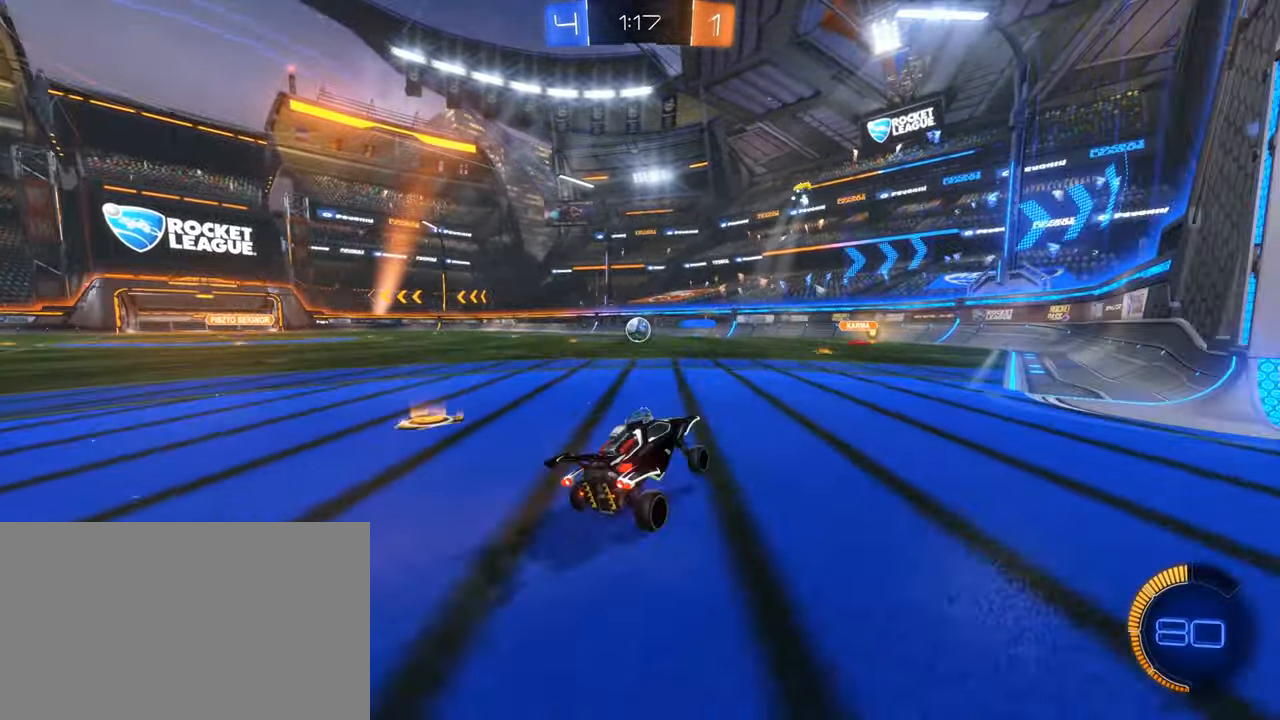
{"keys": ["w"], "mouse": [], "events": [[84, "w", "down"], [100, "a", "down"], [150, "a", "up"], [267, "a", "down"], [484, "a", "up"]]}
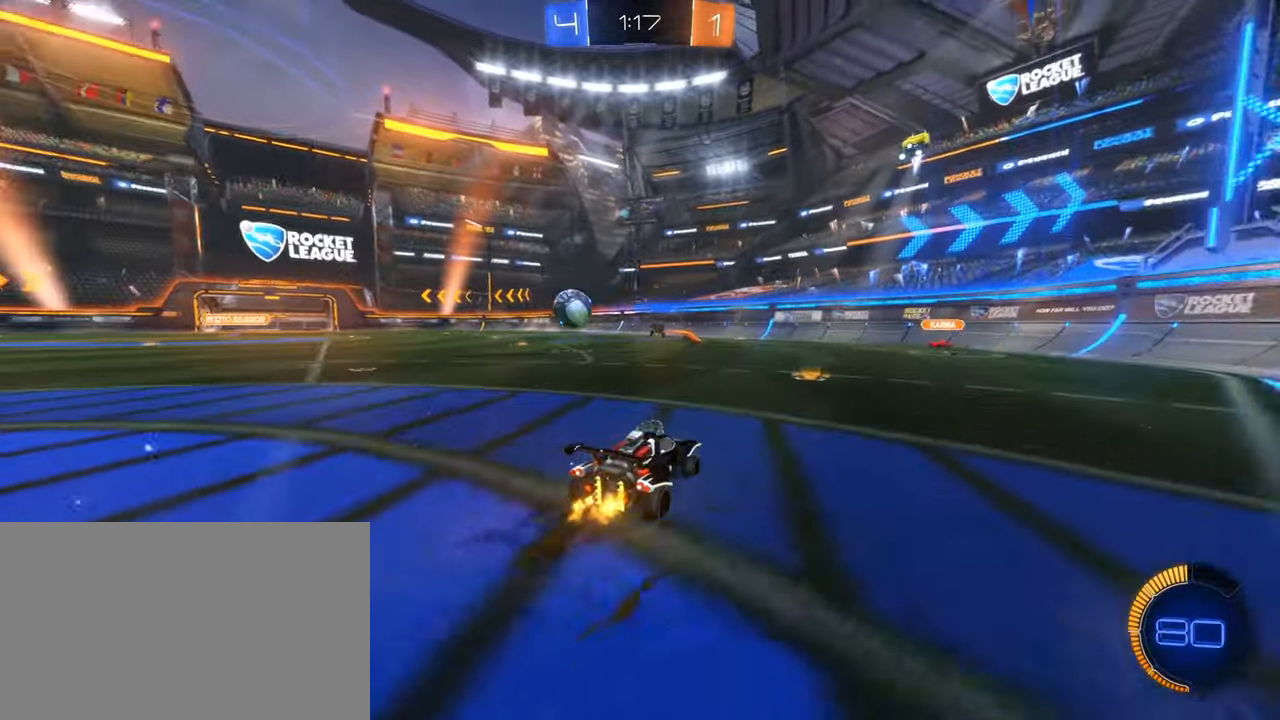
{"keys": ["a", "w"], "mouse": [], "events": [[283, "a", "down"]]}
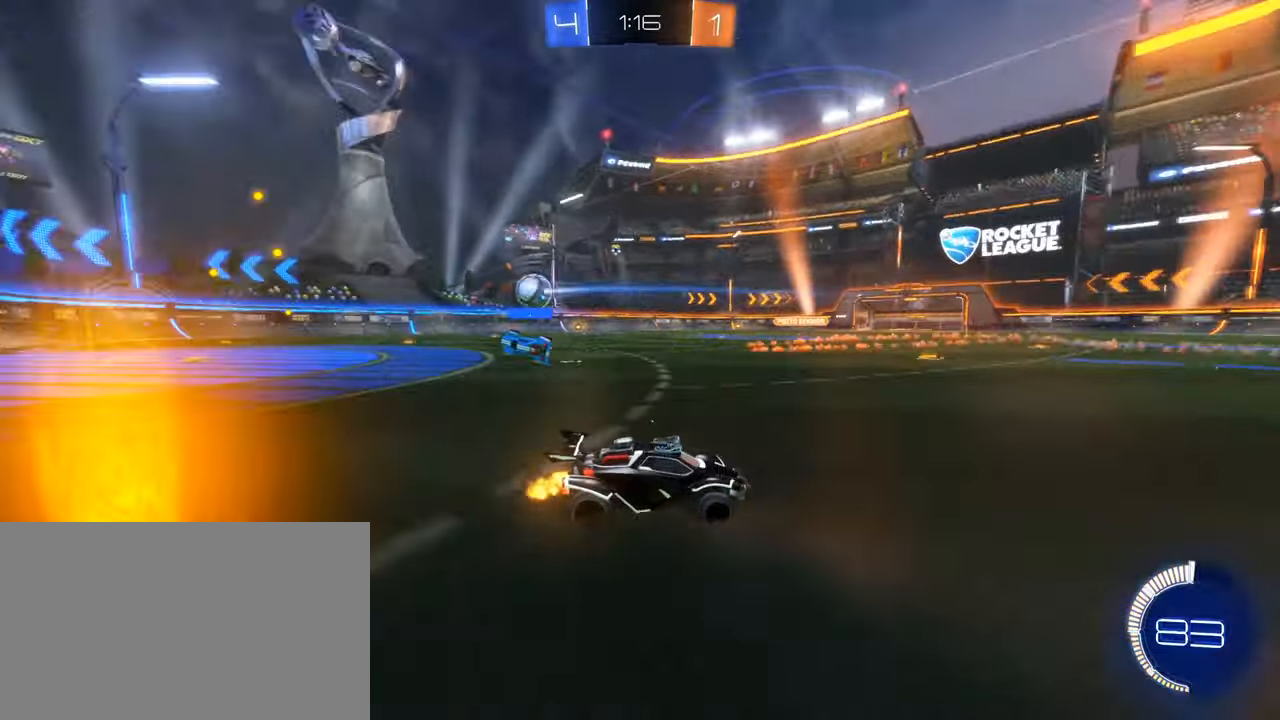
{"keys": ["a", "w"], "mouse": ["left"], "events": [[416, "mouse_left", "down"]]}
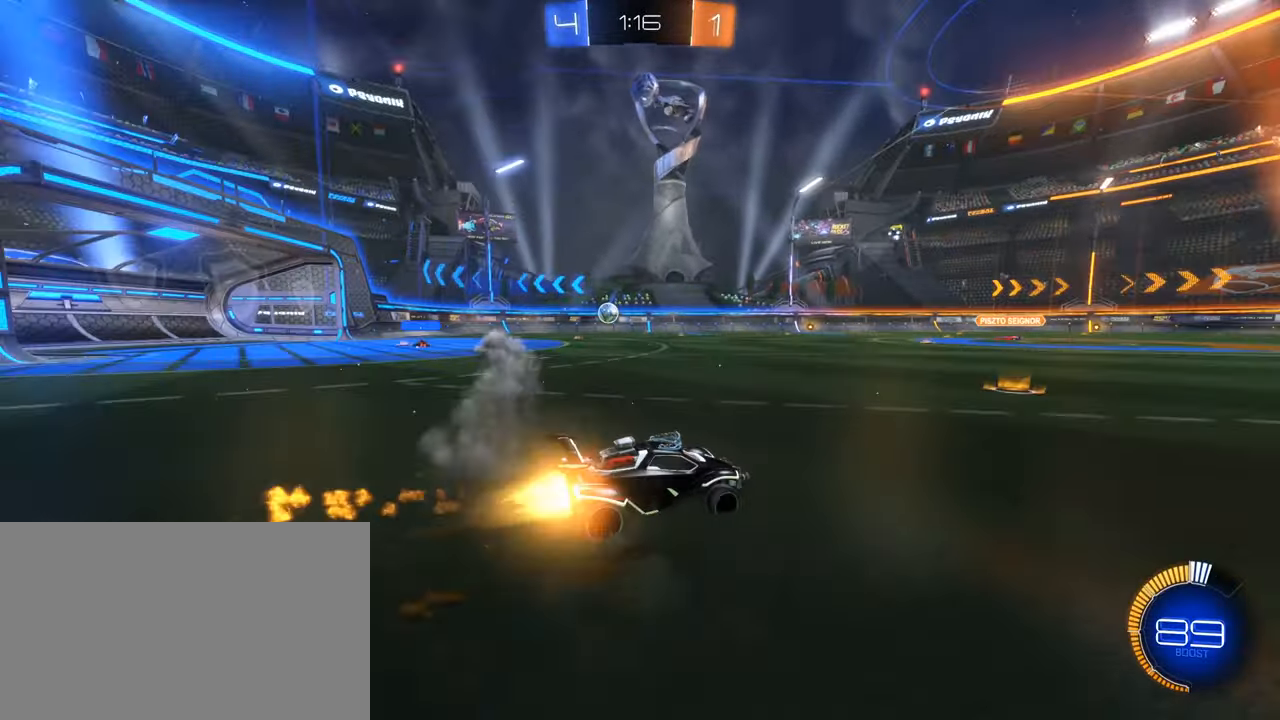
{"keys": ["a", "w"], "mouse": [], "events": [[150, "mouse_left", "up"]]}
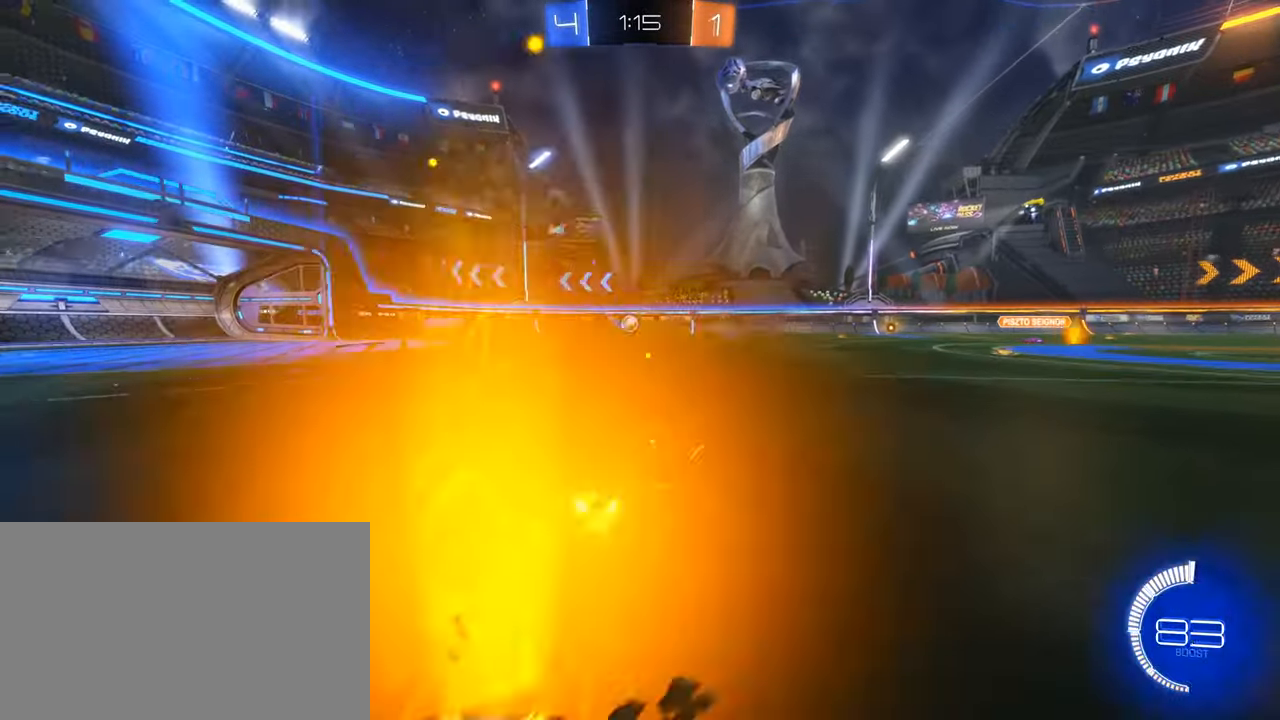
{"keys": ["a", "w"], "mouse": [], "events": []}
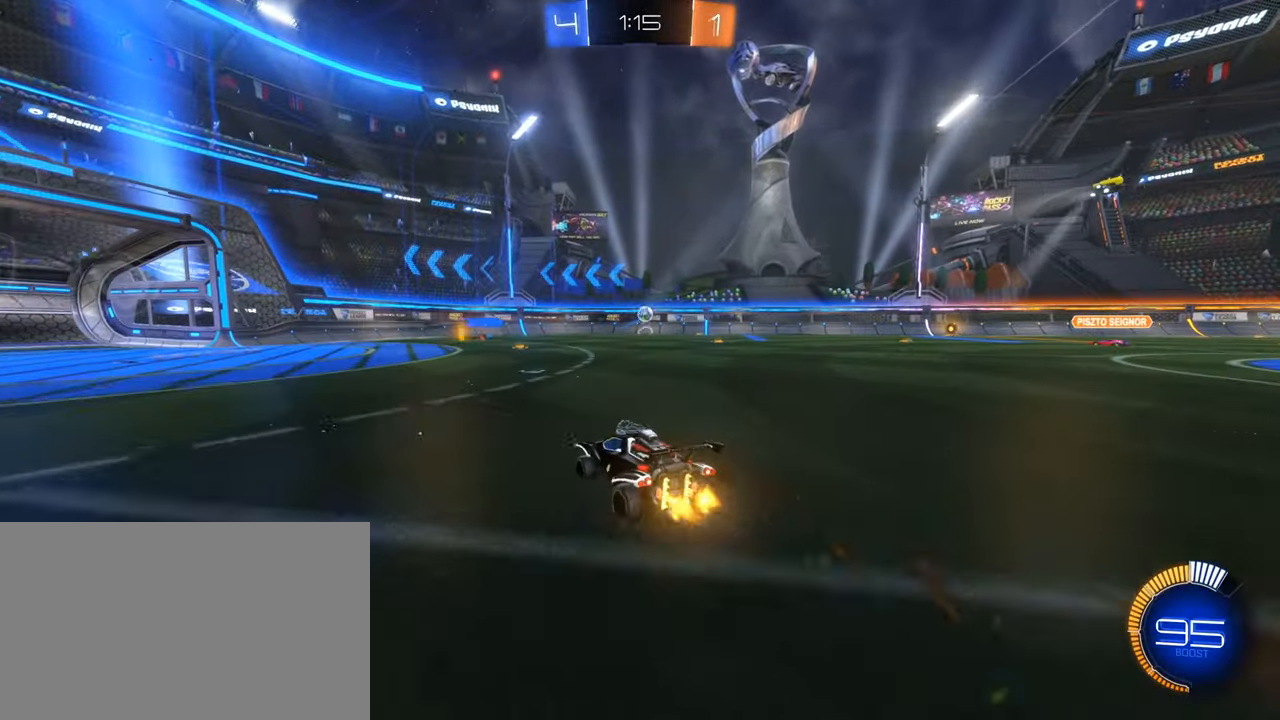
{"keys": ["w"], "mouse": [], "events": [[366, "a", "up"]]}
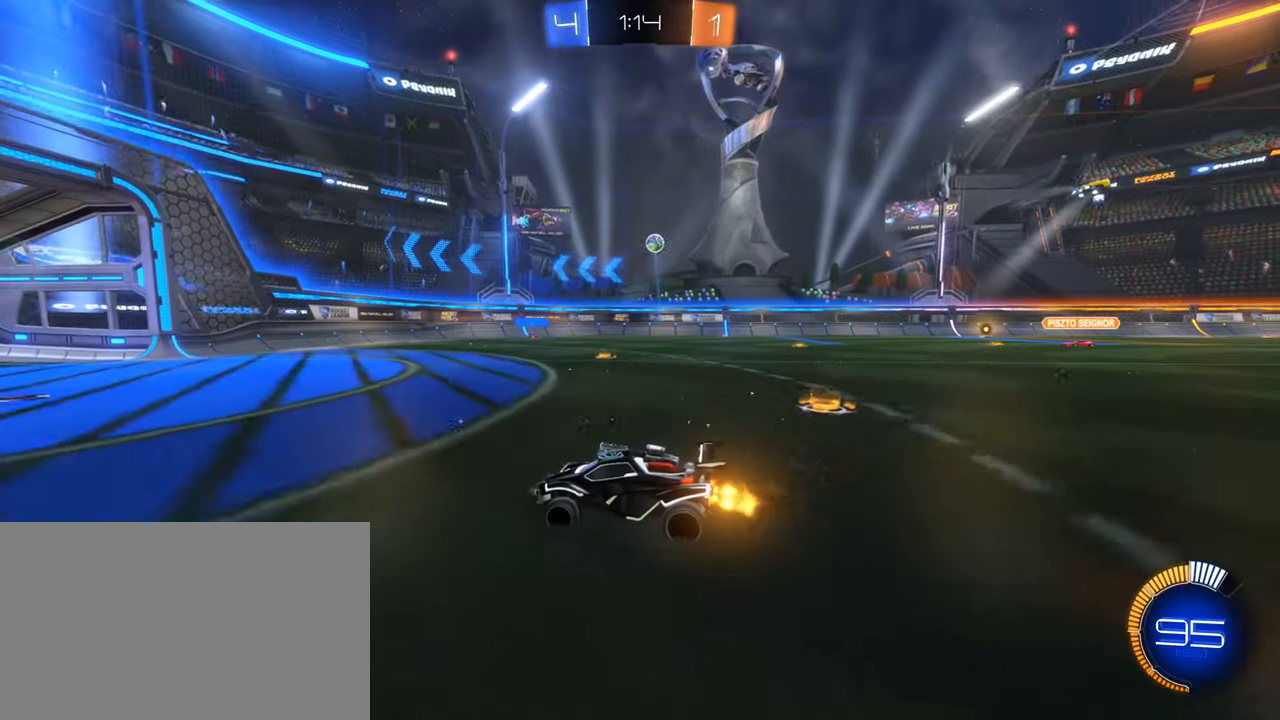
{"keys": ["w"], "mouse": [], "events": [[283, "a", "down"], [383, "a", "up"]]}
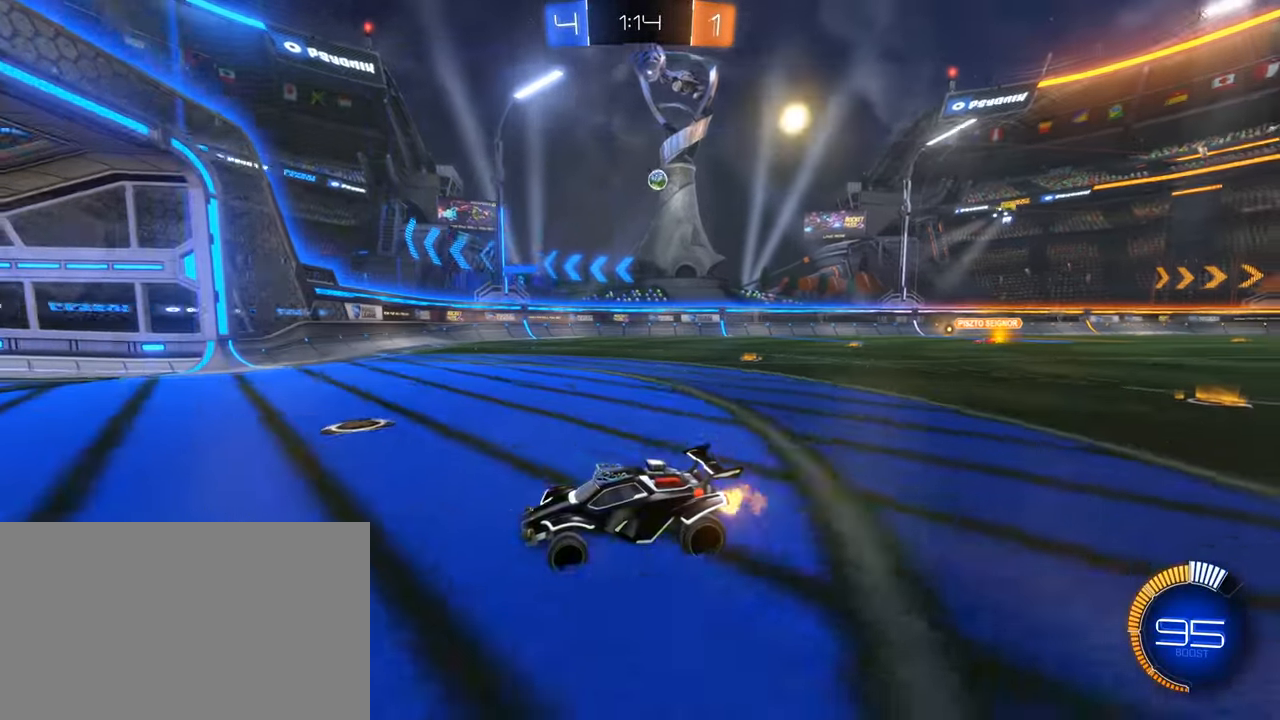
{"keys": ["d", "w"], "mouse": [], "events": [[433, "d", "down"]]}